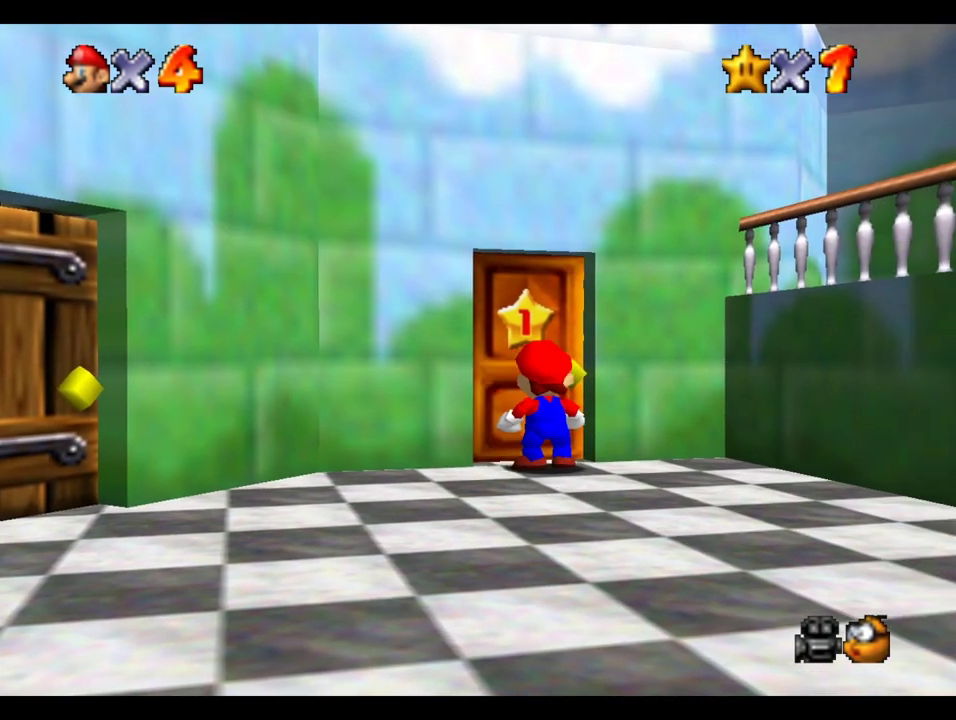
Gameplay with a controller (Xbox layout); each line is a JSON object with the inputs held at the frame after it. "events" lists button and stick changes between this image and that frame as [ms after this image, input, new state], when the widget could be followed in between. This overlay highlights the sticks when they move; stick clicks (L3) are not distinguishable. Not read: L3 R3.
{"buttons": [], "left_stick": "up", "right_stick": "center", "events": [[350, "left_stick", "up"]]}
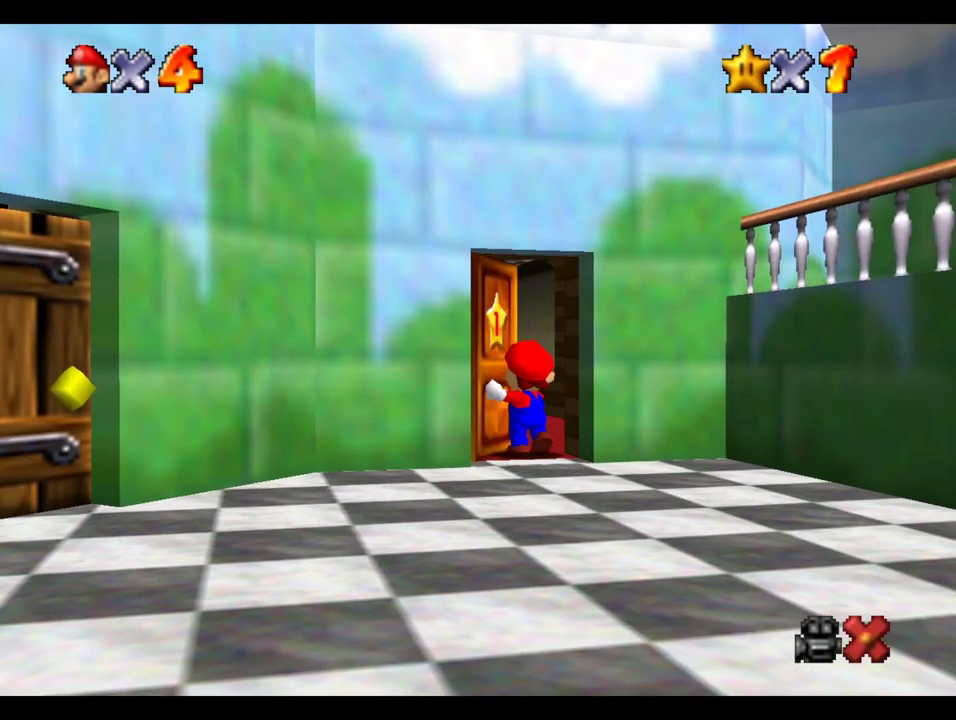
{"buttons": [], "left_stick": "up", "right_stick": "center", "events": []}
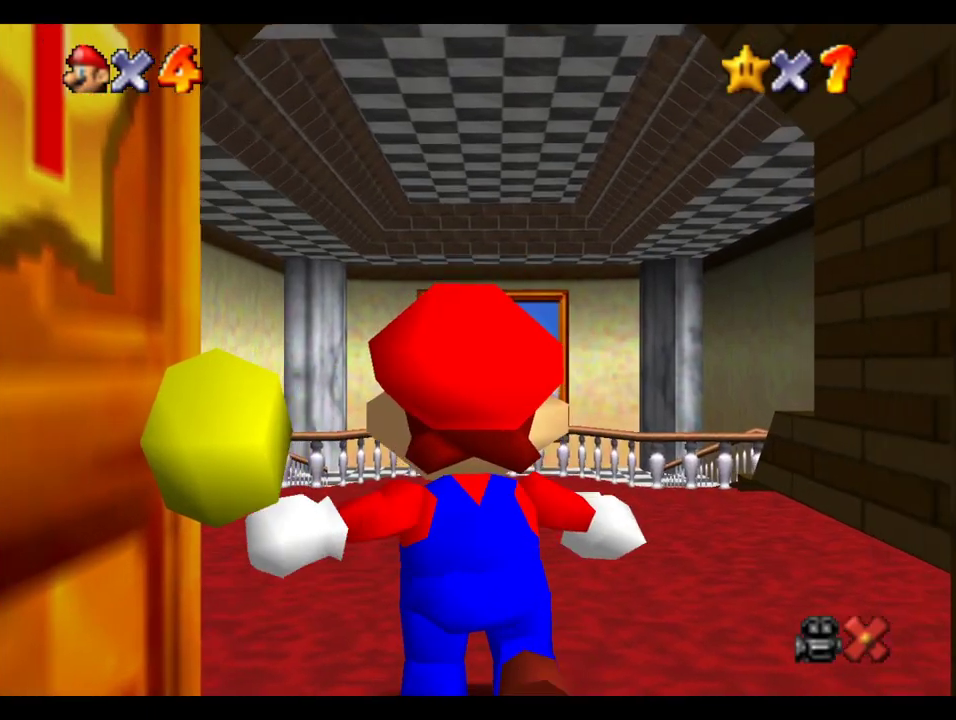
{"buttons": [], "left_stick": "up", "right_stick": "center", "events": []}
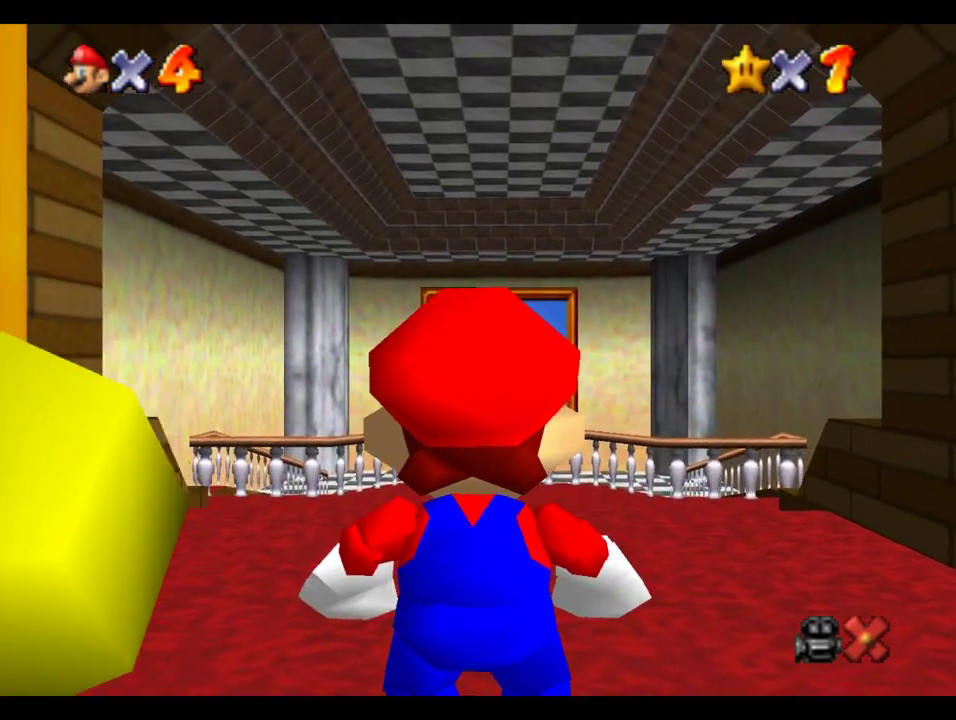
{"buttons": [], "left_stick": "up", "right_stick": "center", "events": []}
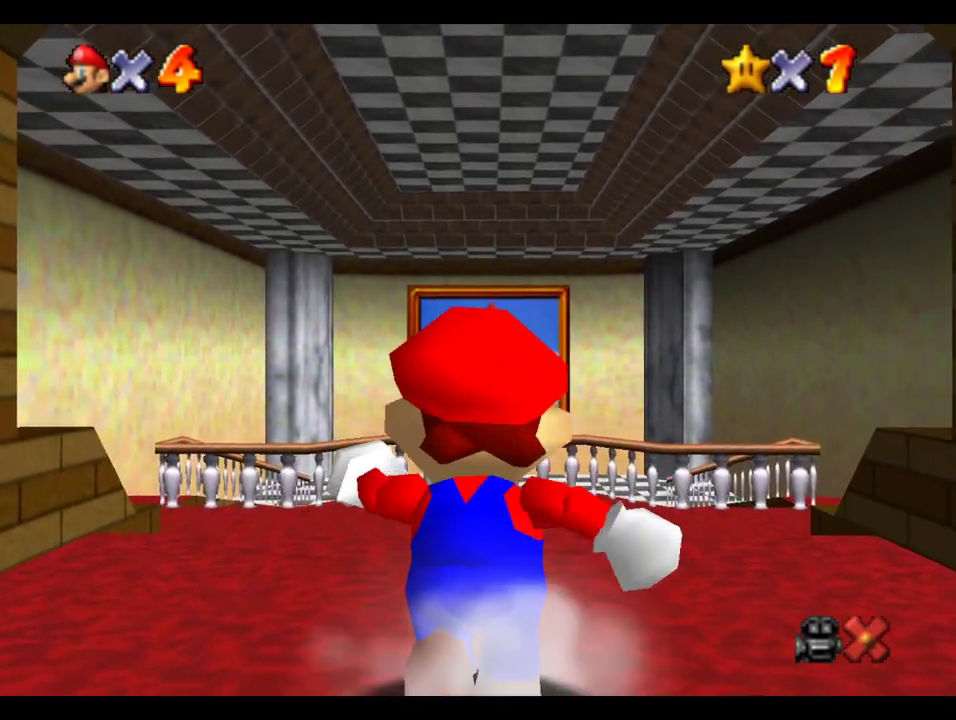
{"buttons": ["B", "R1"], "left_stick": "up", "right_stick": "center", "events": [[250, "R1", "down"], [300, "B", "down"]]}
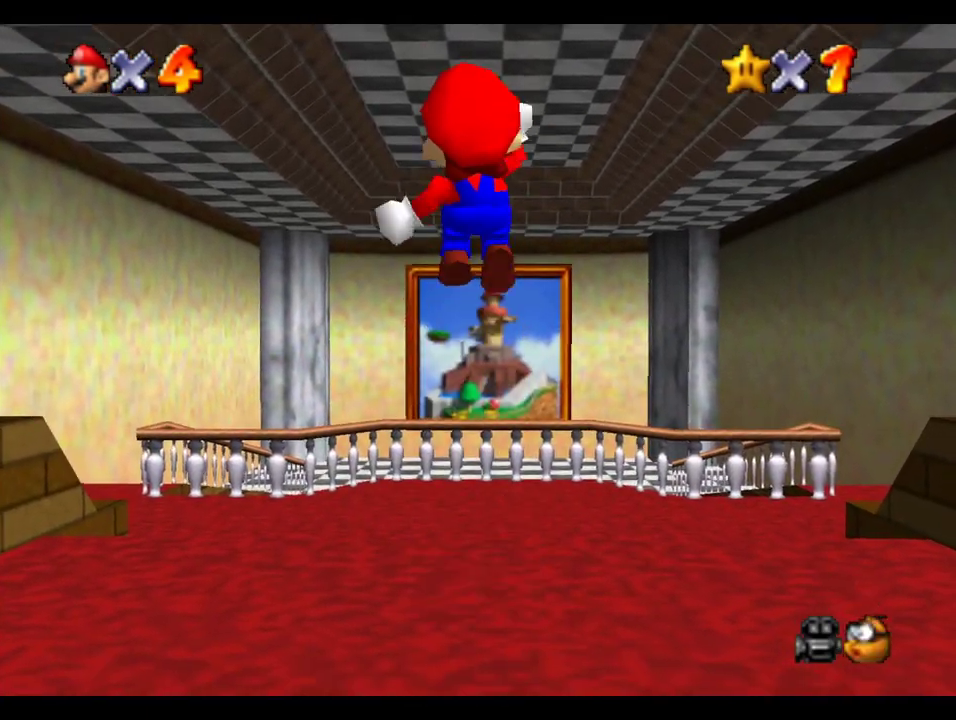
{"buttons": ["R1"], "left_stick": "up", "right_stick": "center", "events": [[200, "B", "up"]]}
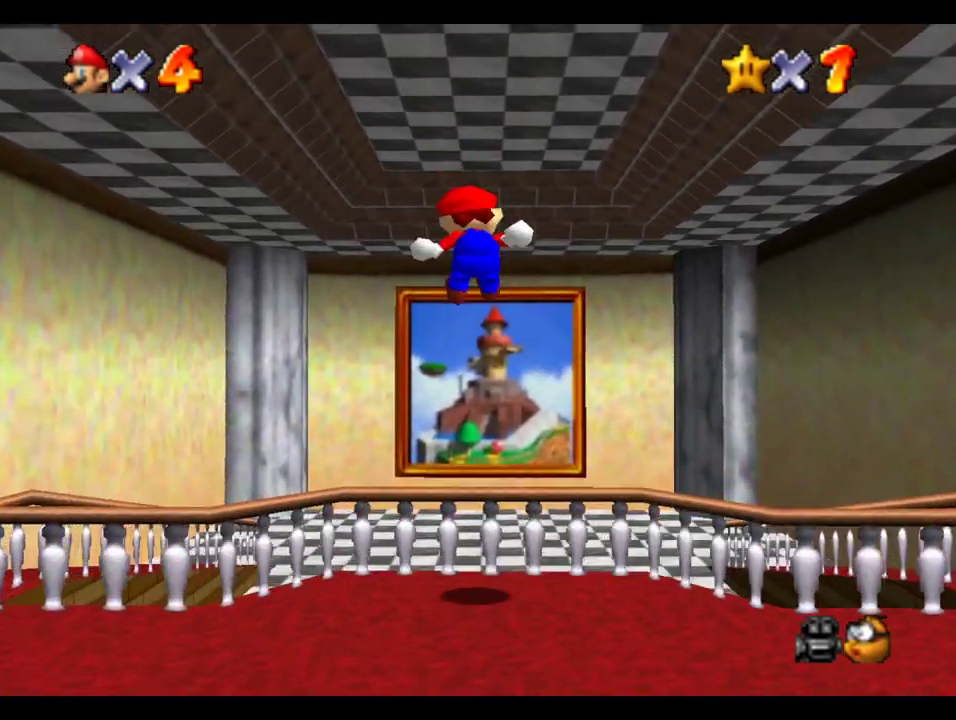
{"buttons": ["R1"], "left_stick": "up", "right_stick": "center", "events": []}
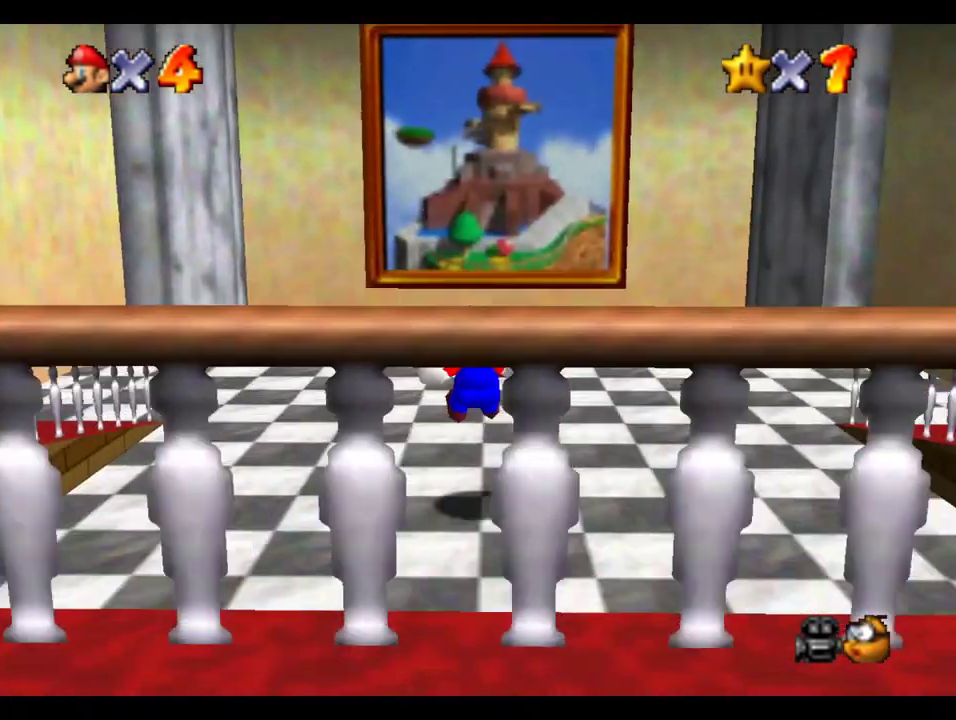
{"buttons": ["R1"], "left_stick": "up", "right_stick": "center", "events": [[183, "B", "down"], [450, "B", "up"]]}
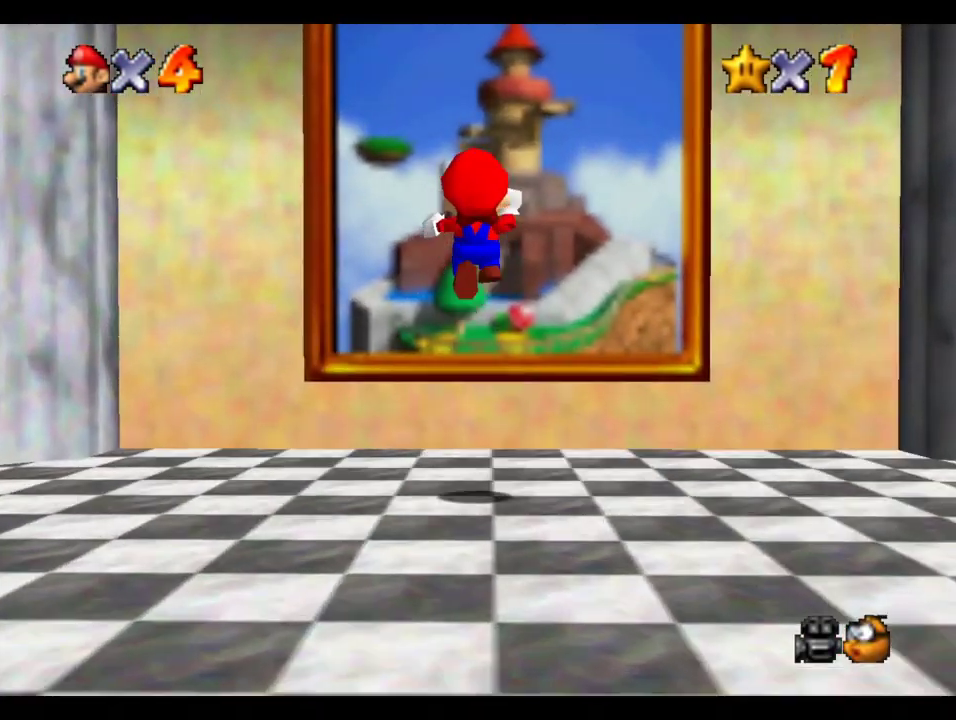
{"buttons": [], "left_stick": "center", "right_stick": "center", "events": [[50, "R1", "up"], [250, "left_stick", "center"]]}